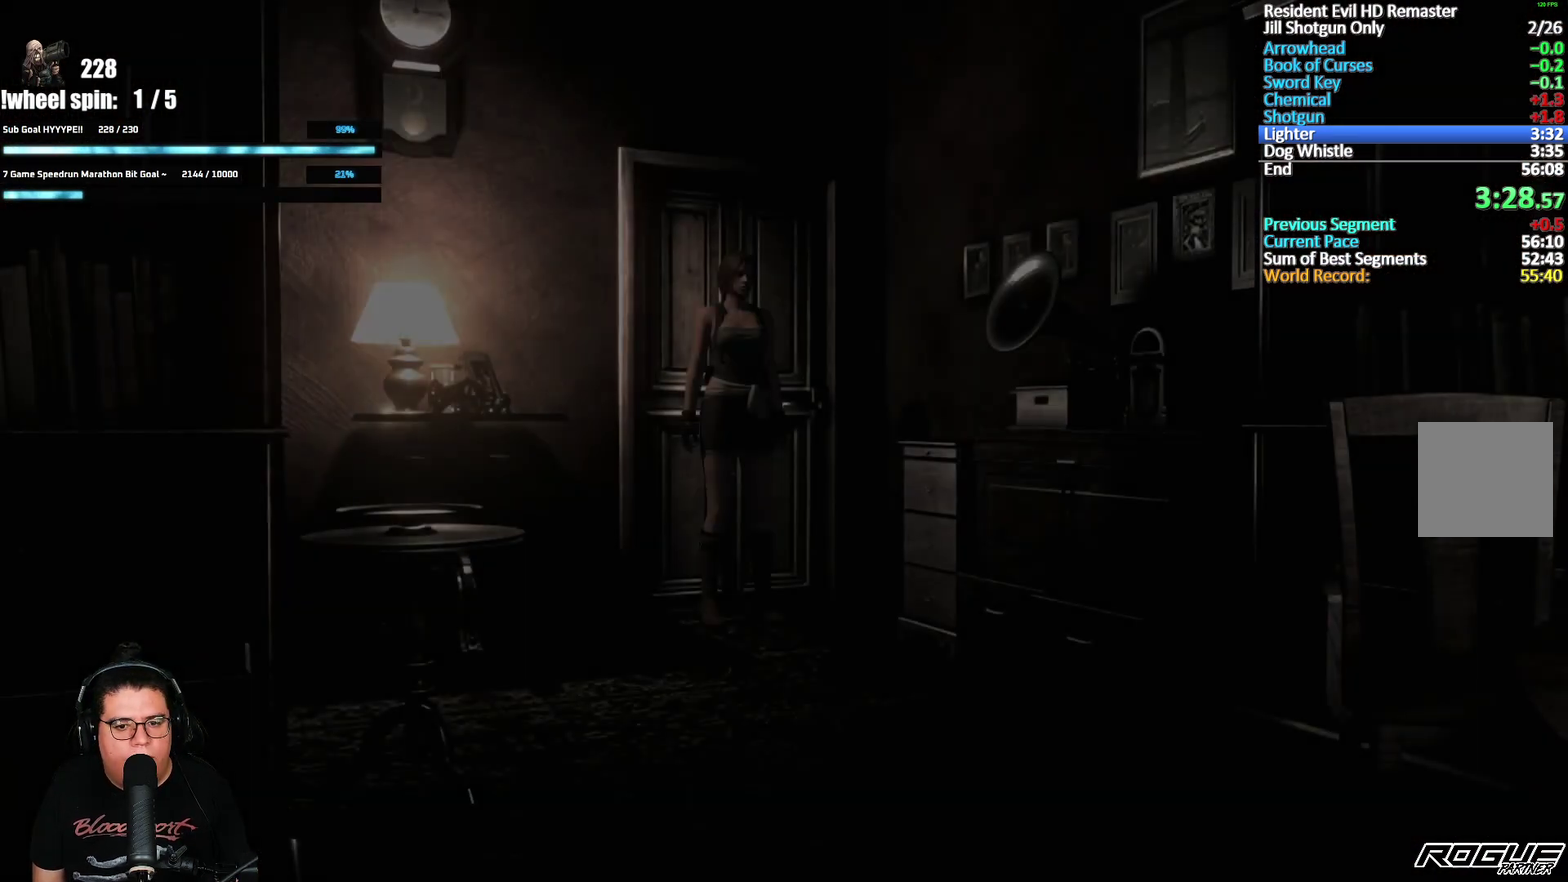
Gameplay with a controller (Xbox layout); each line is a JSON object with the inputs held at the frame after it. "events" lists button and stick changes between this image and that frame as [ms after this image, input, new state], when the widget could be followed in between.
{"buttons": ["X", "DPAD_UP", "DPAD_RIGHT"], "left_stick": "center", "right_stick": "center", "events": [[500, "DPAD_RIGHT", "down"]]}
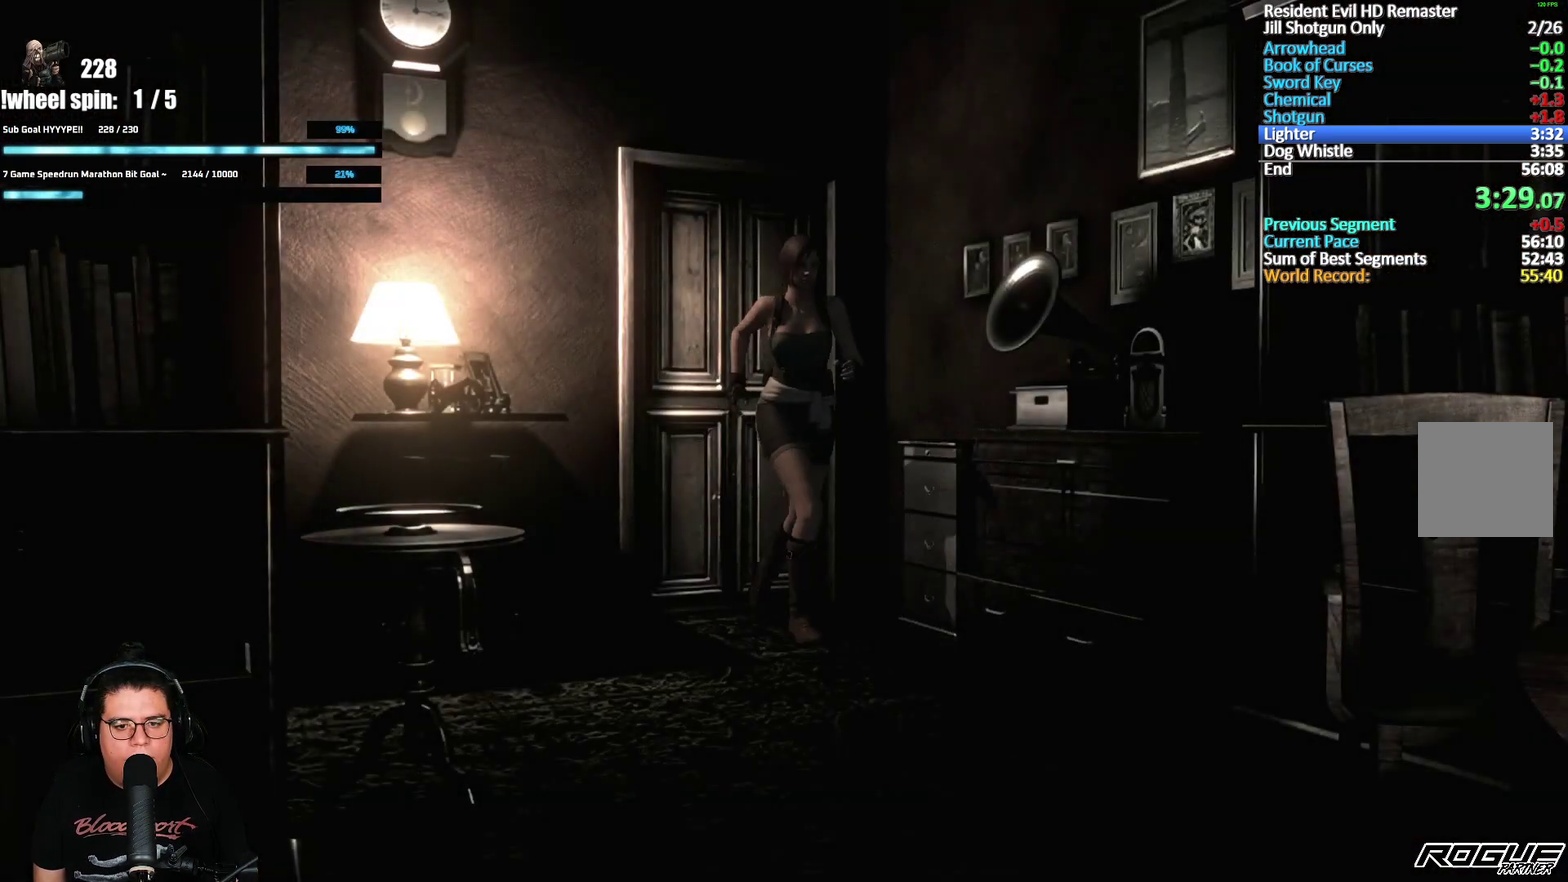
{"buttons": ["X", "DPAD_UP"], "left_stick": "center", "right_stick": "center", "events": [[50, "DPAD_RIGHT", "up"]]}
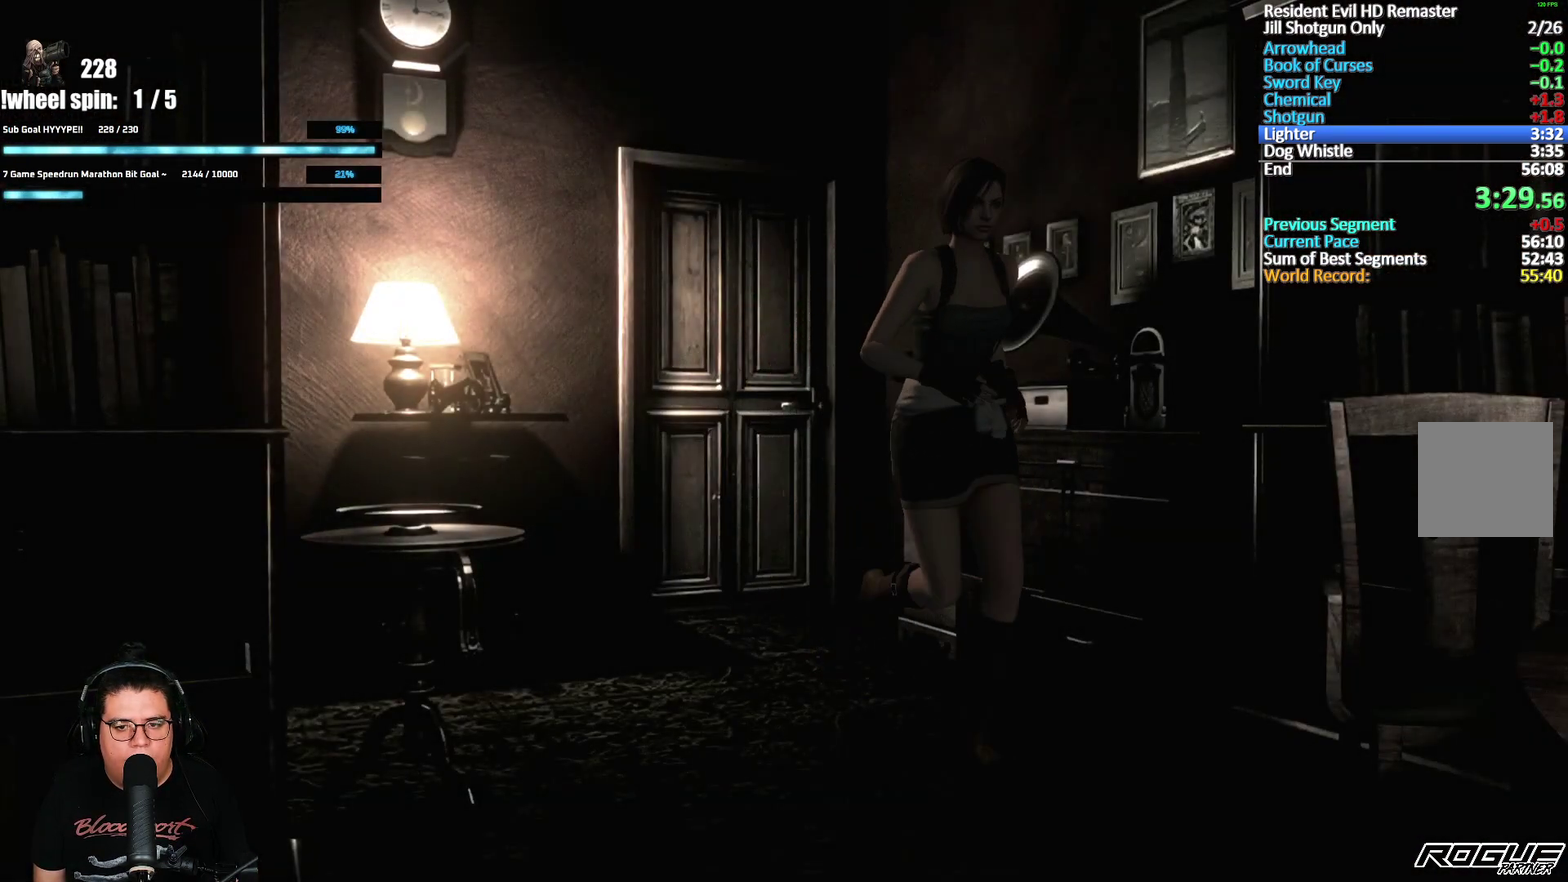
{"buttons": ["X", "DPAD_UP"], "left_stick": "center", "right_stick": "center", "events": []}
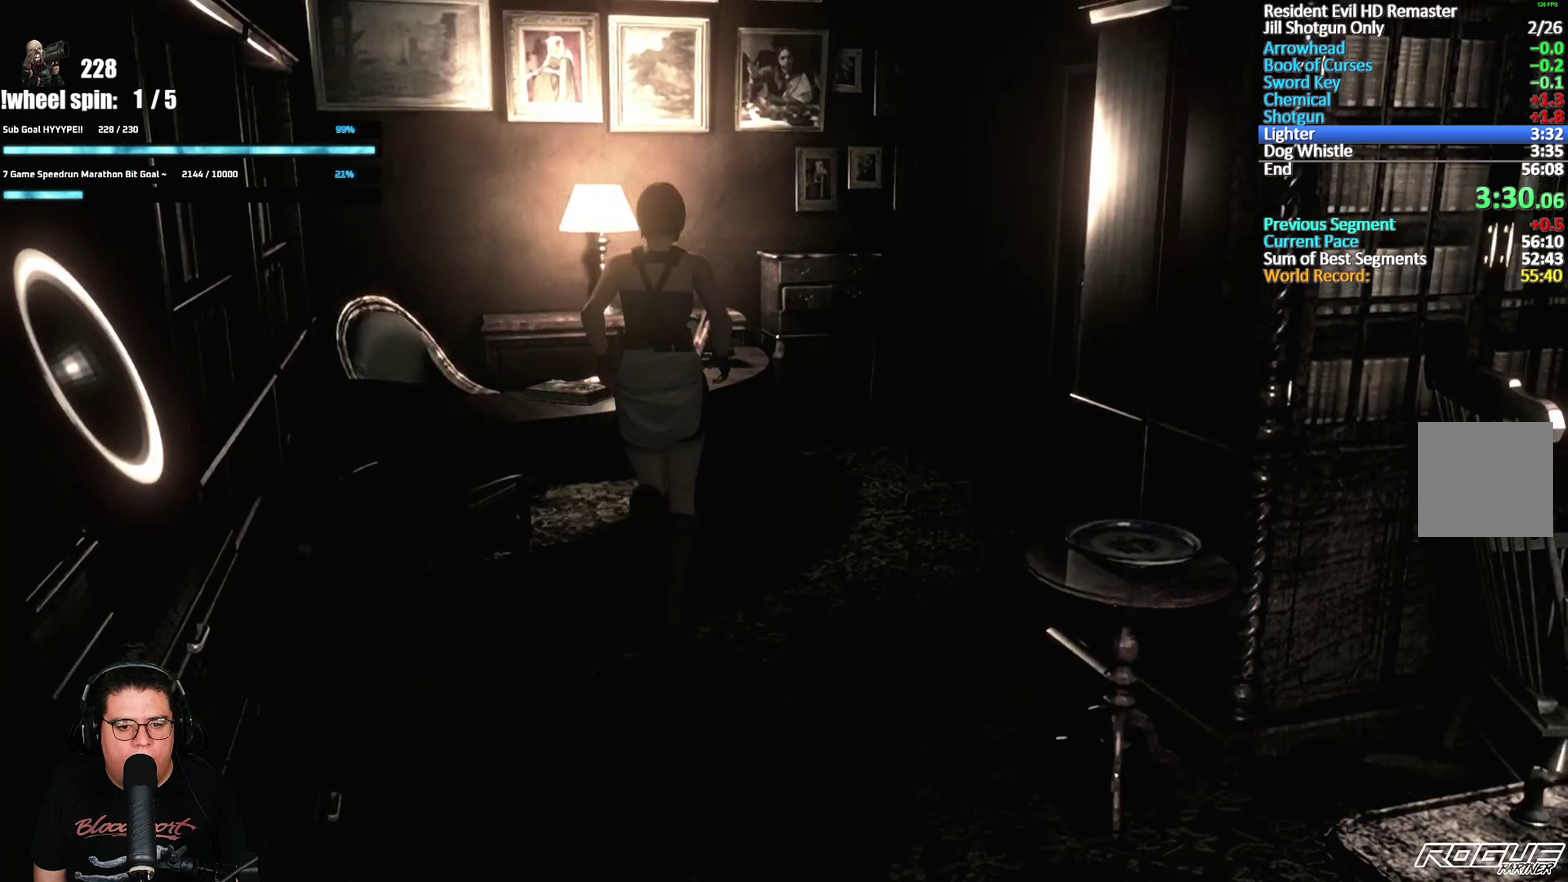
{"buttons": ["A", "DPAD_UP", "DPAD_LEFT"], "left_stick": "center", "right_stick": "center", "events": [[333, "DPAD_LEFT", "down"], [350, "A", "down"], [400, "X", "up"]]}
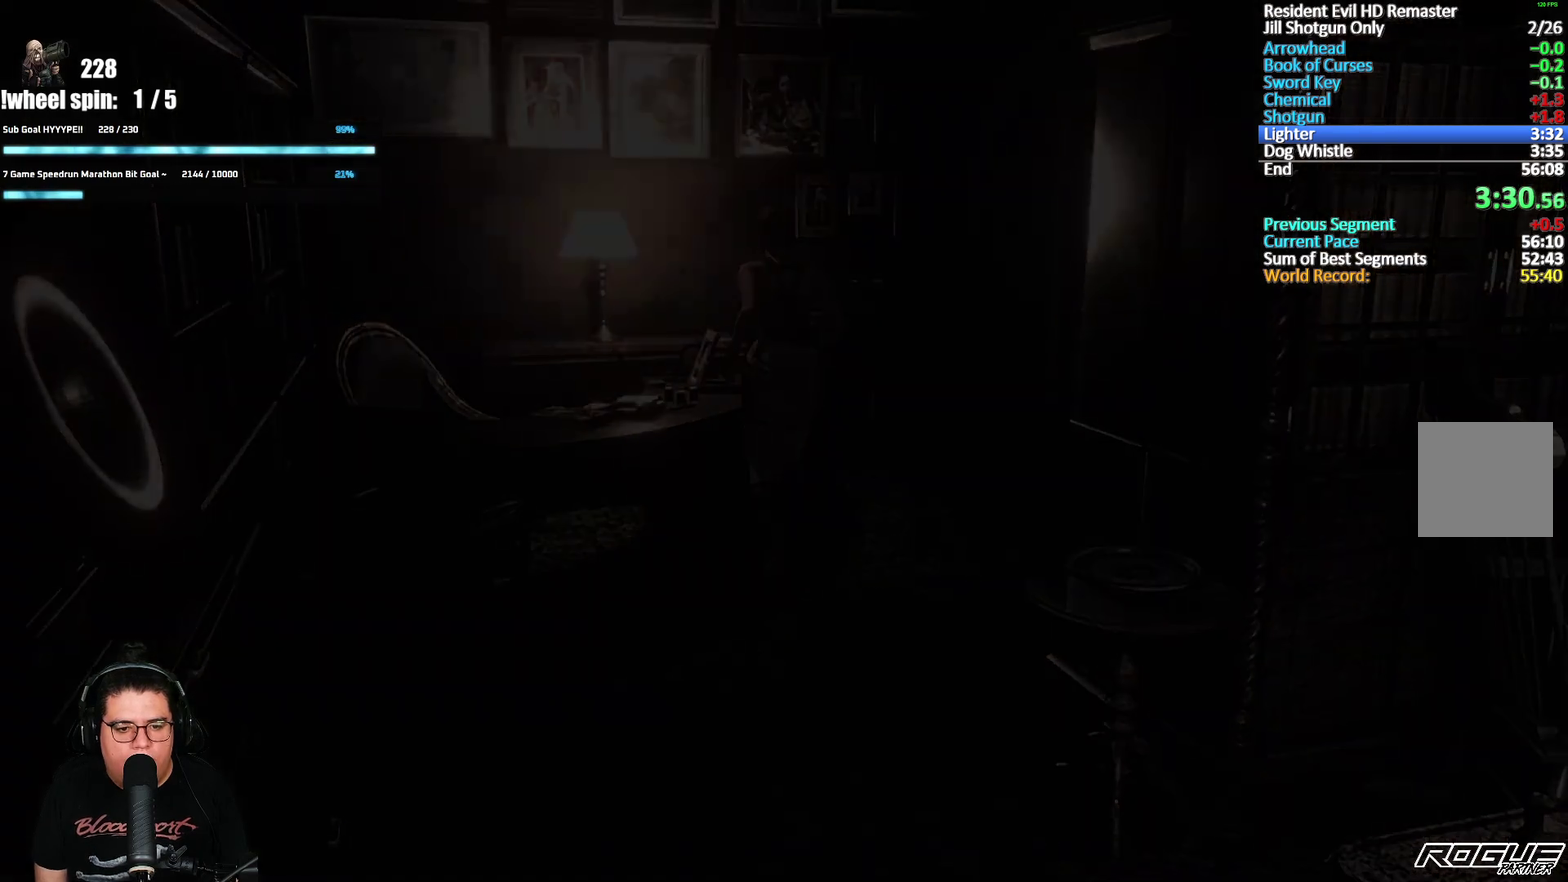
{"buttons": ["A"], "left_stick": "center", "right_stick": "center", "events": [[17, "A", "up"], [17, "DPAD_LEFT", "up"], [17, "DPAD_UP", "up"], [67, "A", "down"], [117, "A", "up"], [167, "A", "down"], [317, "A", "up"], [367, "A", "down"], [417, "A", "up"], [467, "A", "down"]]}
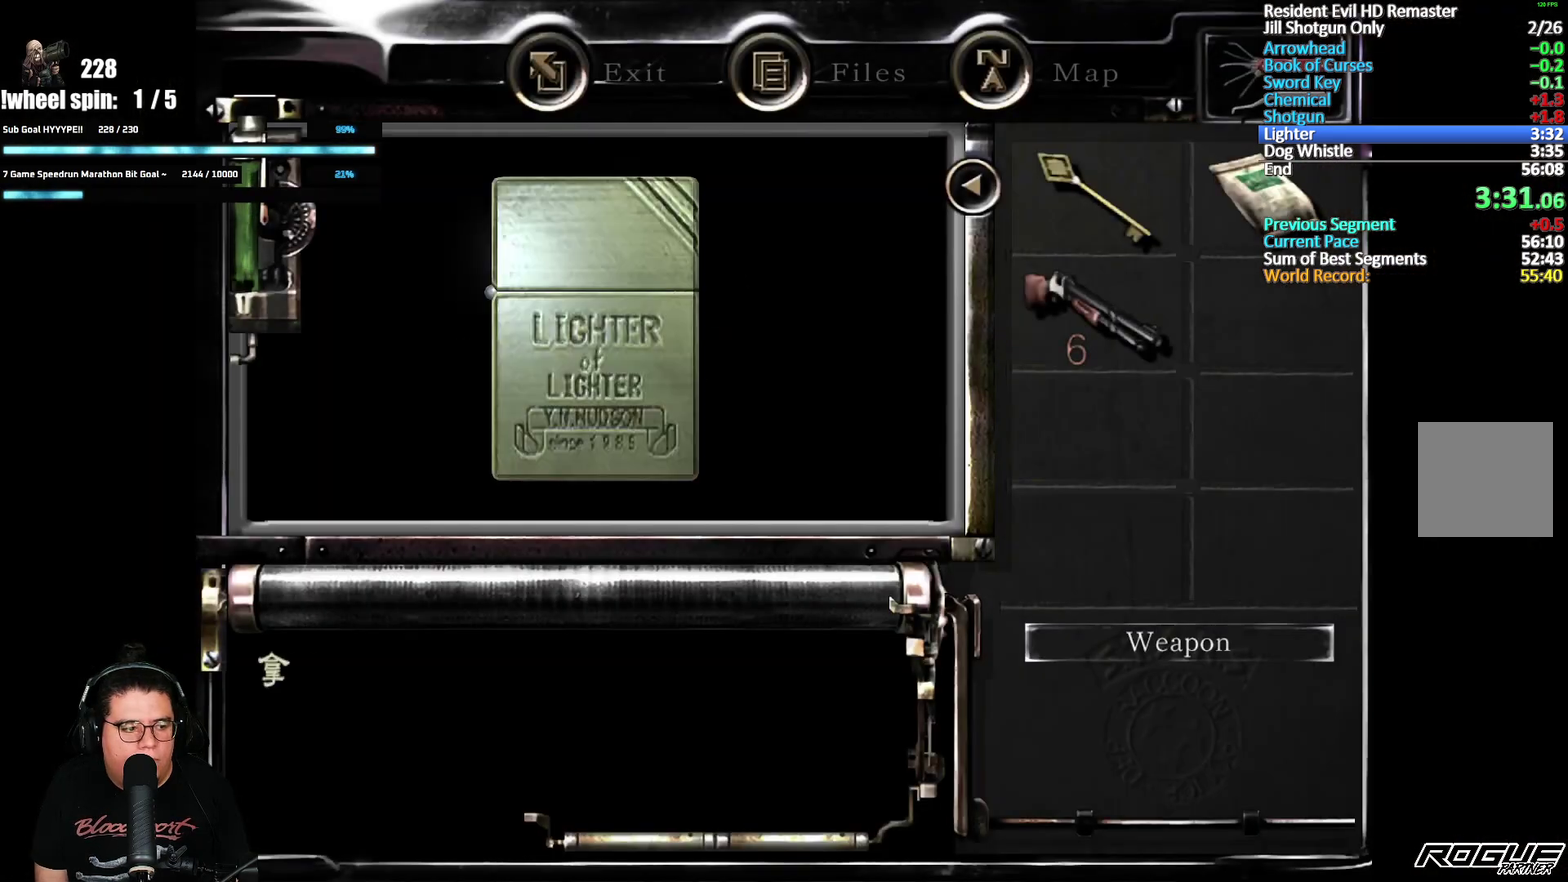
{"buttons": [], "left_stick": "center", "right_stick": "center", "events": [[17, "A", "up"], [167, "A", "down"], [217, "A", "up"], [450, "A", "down"], [500, "A", "up"]]}
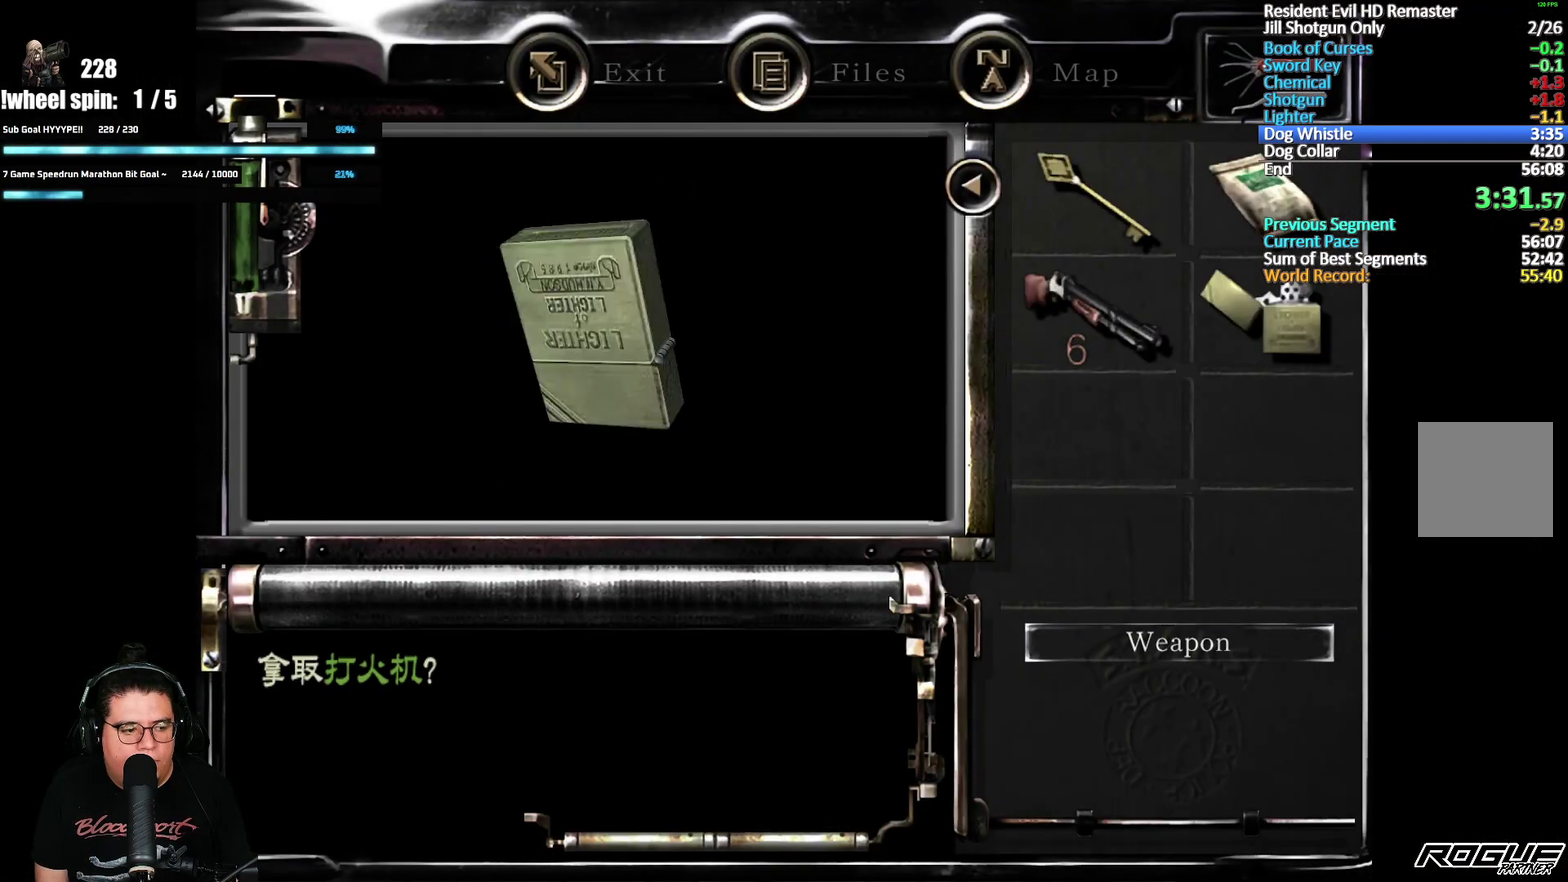
{"buttons": [], "left_stick": "down", "right_stick": "center", "events": [[50, "A", "down"], [100, "A", "up"], [133, "left_stick", "down"]]}
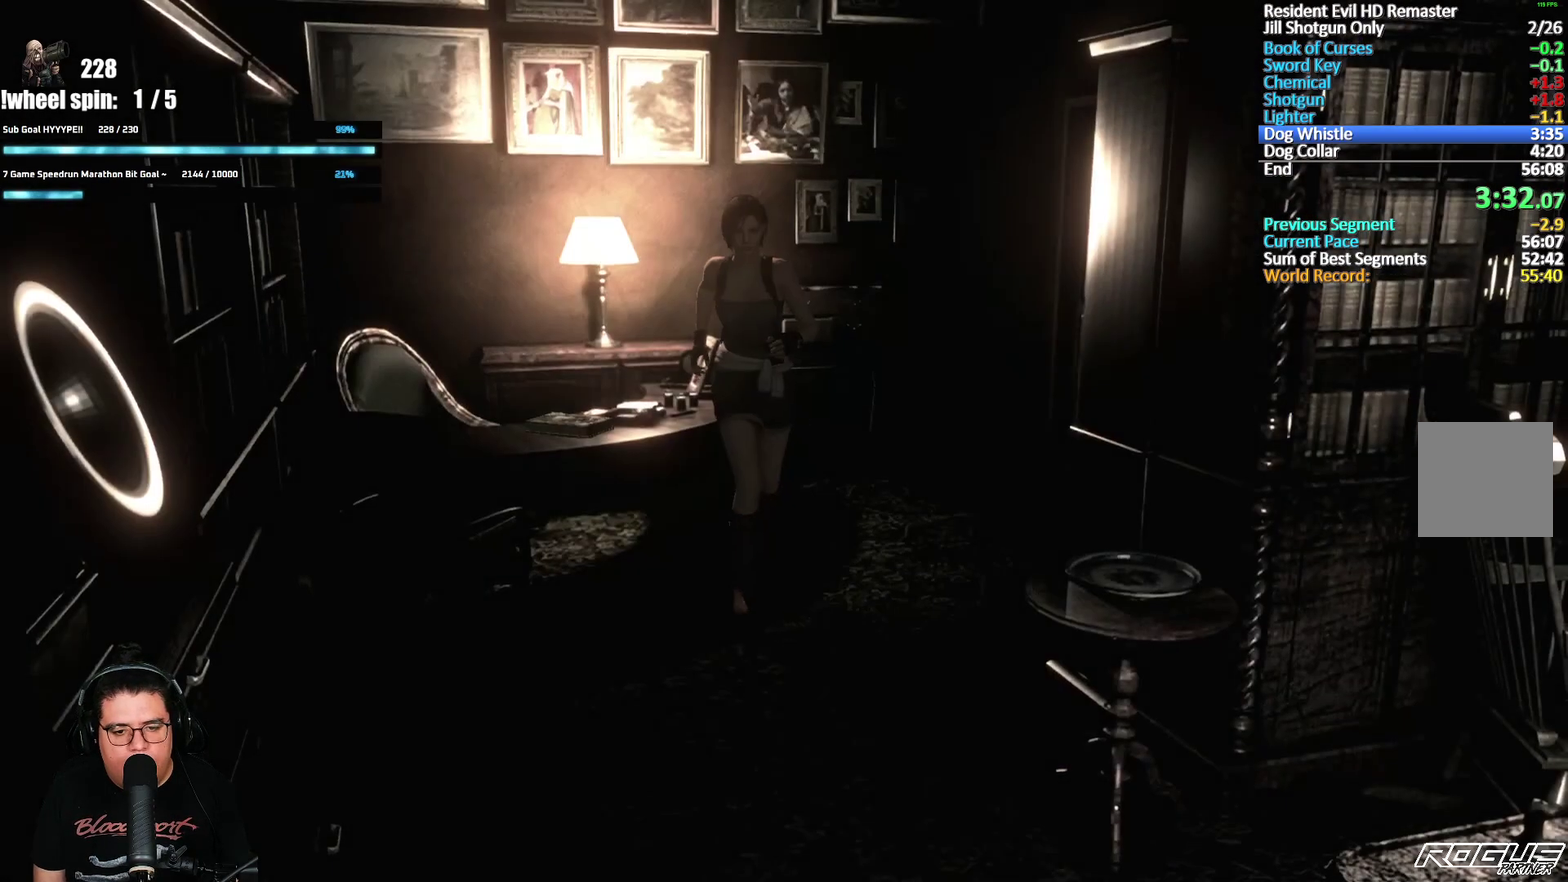
{"buttons": [], "left_stick": "down", "right_stick": "center", "events": []}
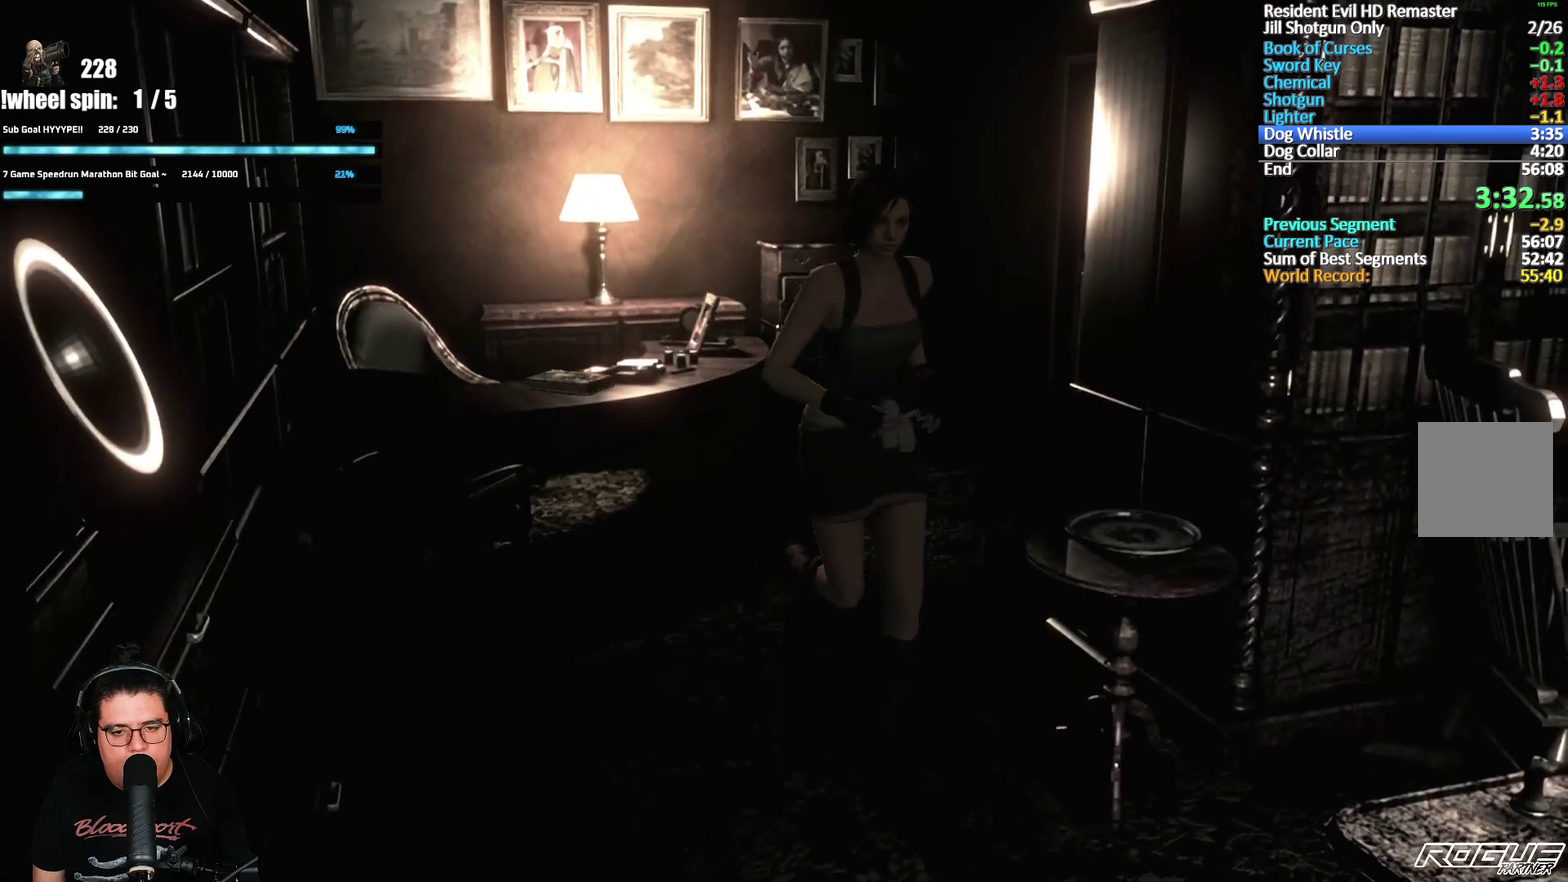
{"buttons": ["A"], "left_stick": "up-left", "right_stick": "center", "events": [[350, "left_stick", "up-left"], [500, "A", "down"]]}
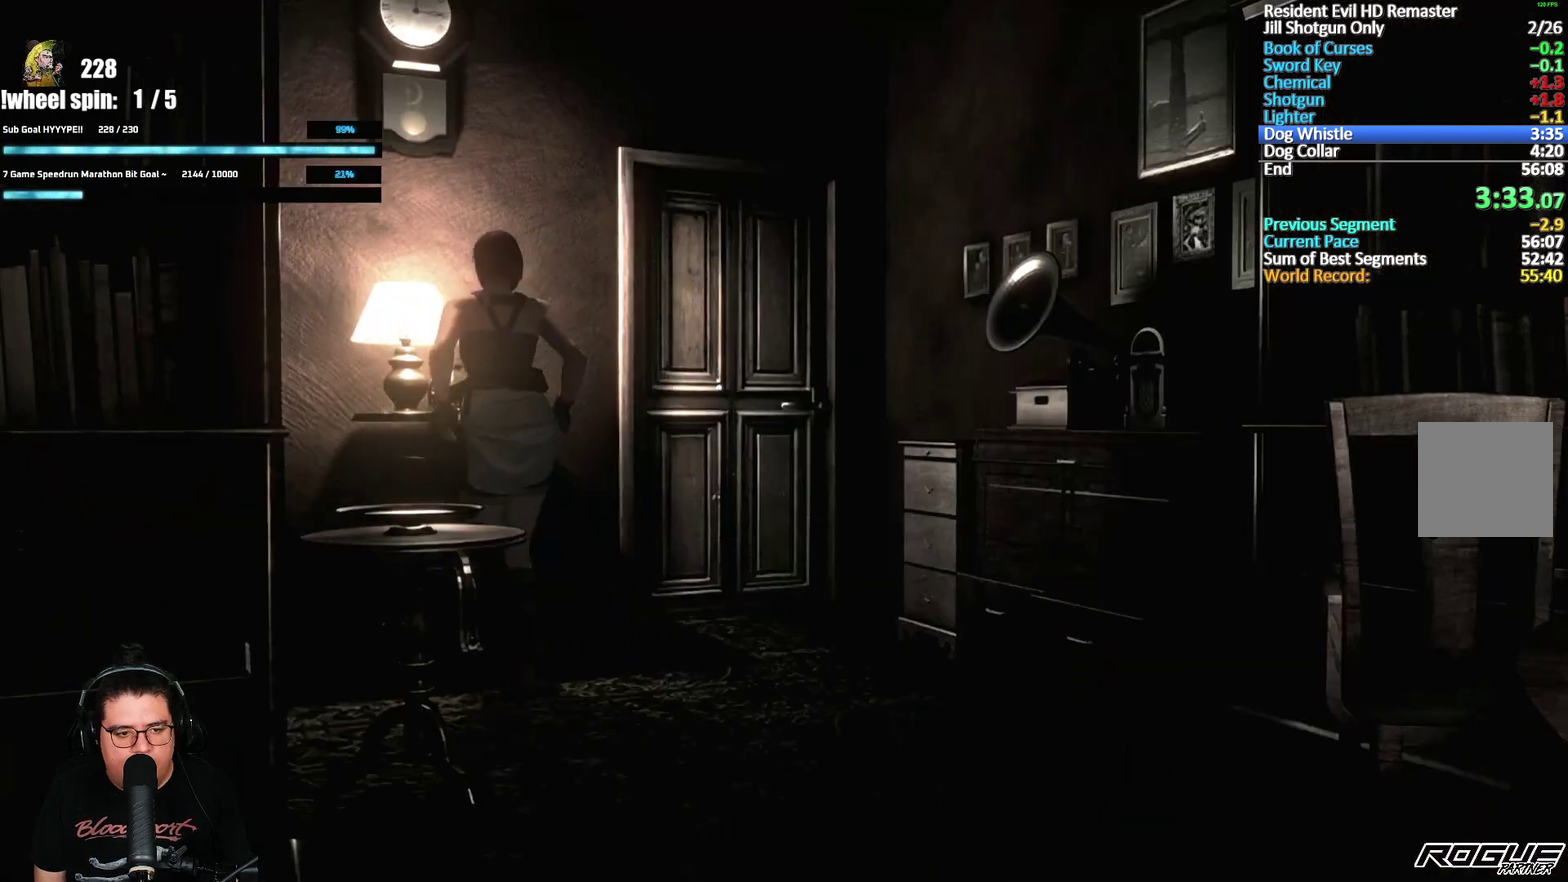
{"buttons": [], "left_stick": "center", "right_stick": "center", "events": [[150, "left_stick", "center"], [167, "A", "up"], [300, "A", "down"], [350, "A", "up"], [400, "A", "down"], [450, "A", "up"]]}
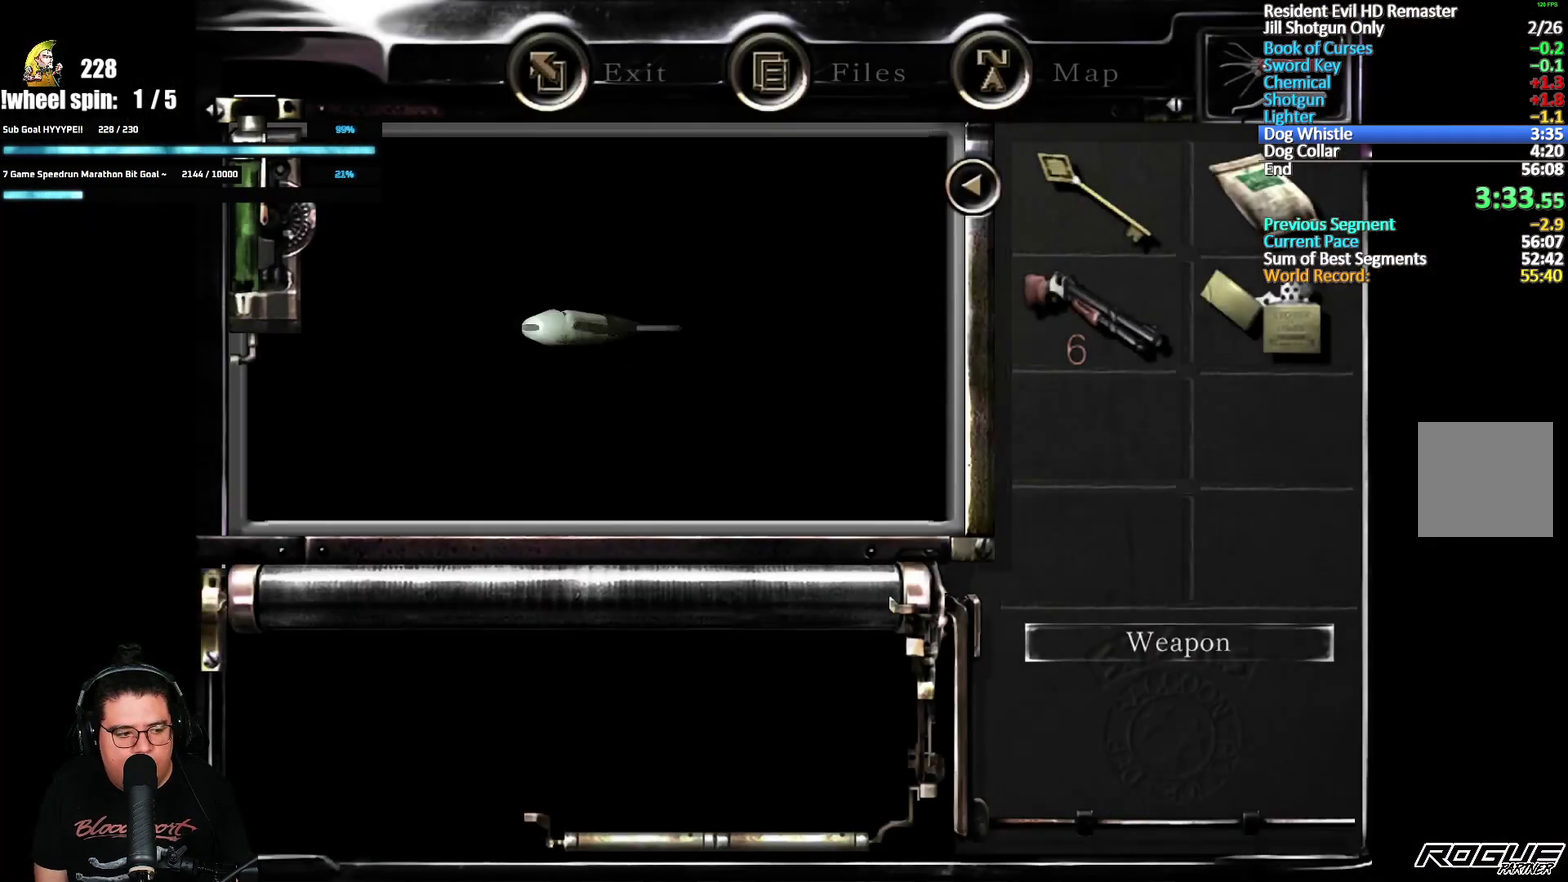
{"buttons": ["A"], "left_stick": "center", "right_stick": "center", "events": [[100, "A", "down"], [150, "A", "up"], [200, "A", "down"], [250, "A", "up"], [400, "A", "down"]]}
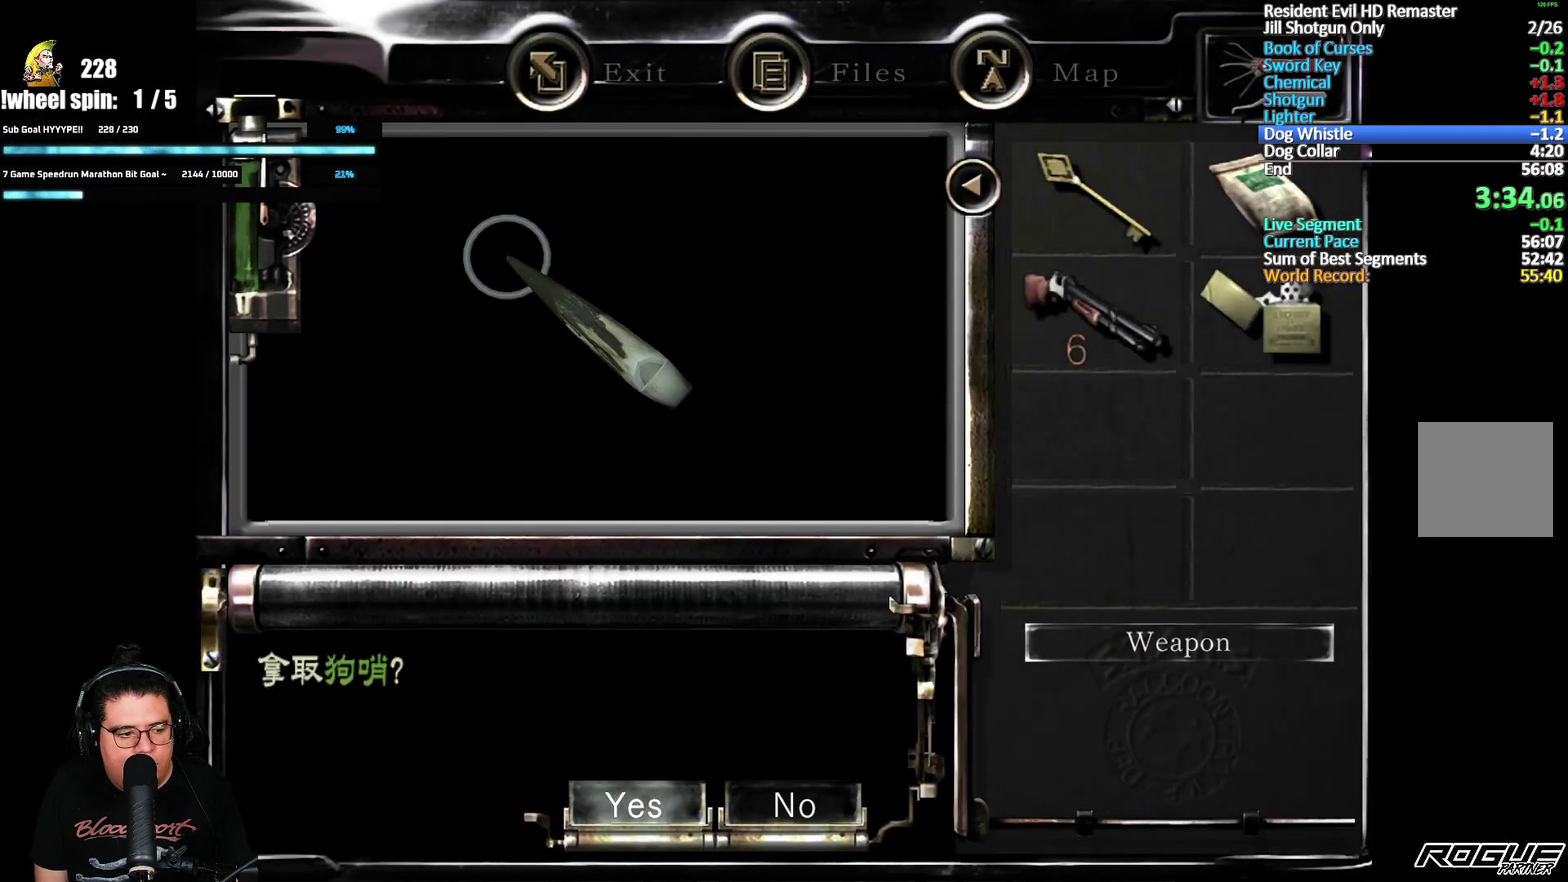
{"buttons": [], "left_stick": "right", "right_stick": "center", "events": [[233, "A", "up"], [233, "left_stick", "right"]]}
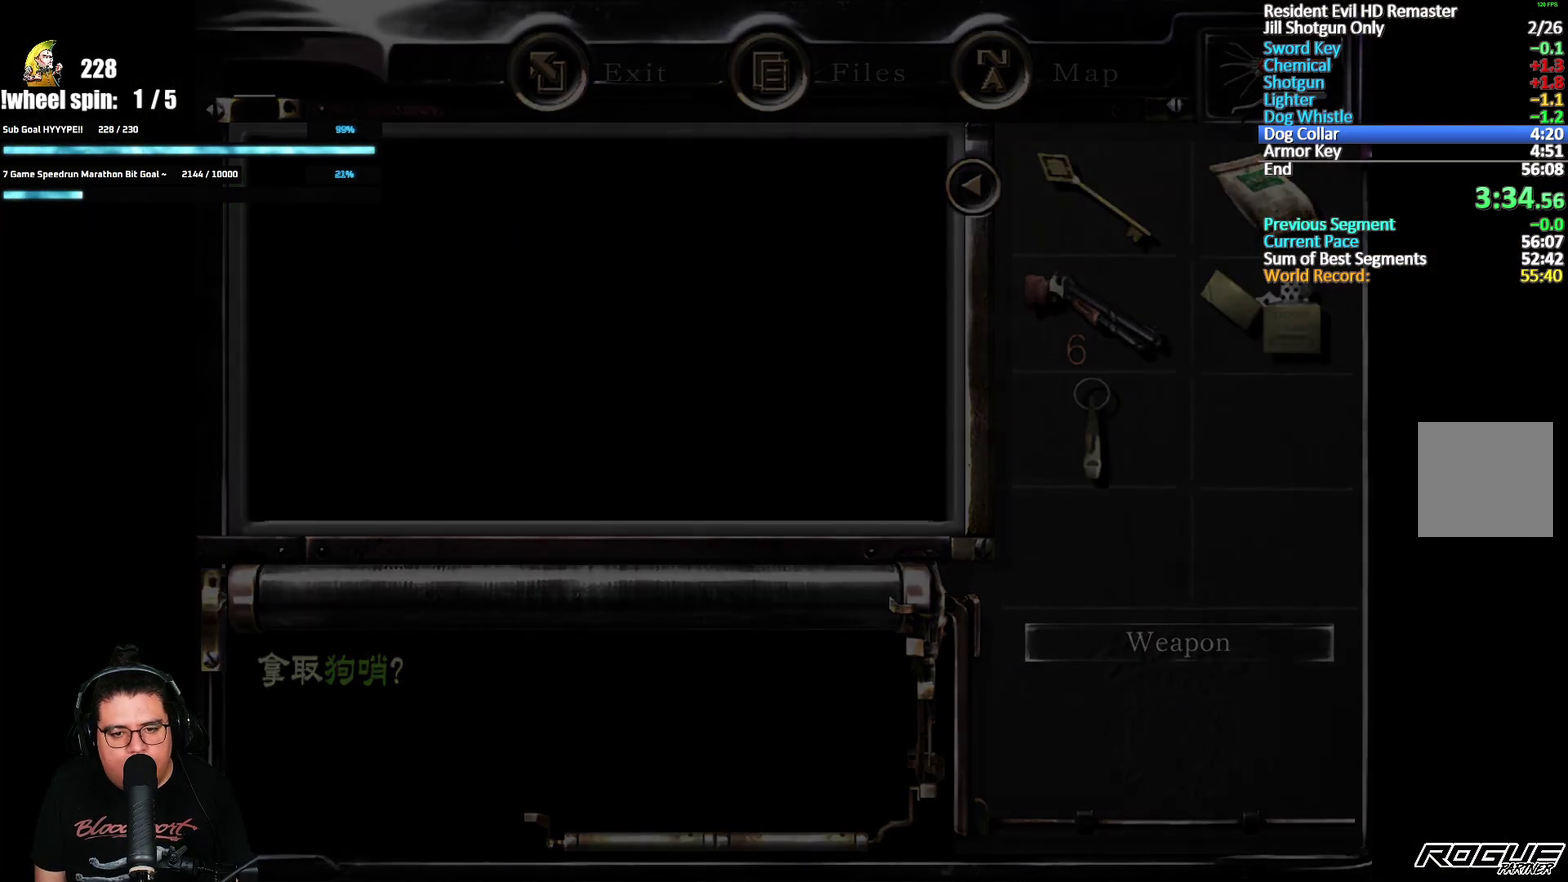
{"buttons": [], "left_stick": "center", "right_stick": "center", "events": [[117, "B", "down"], [167, "left_stick", "center"], [183, "B", "up"], [333, "B", "down"], [383, "B", "up"], [433, "B", "down"], [483, "B", "up"]]}
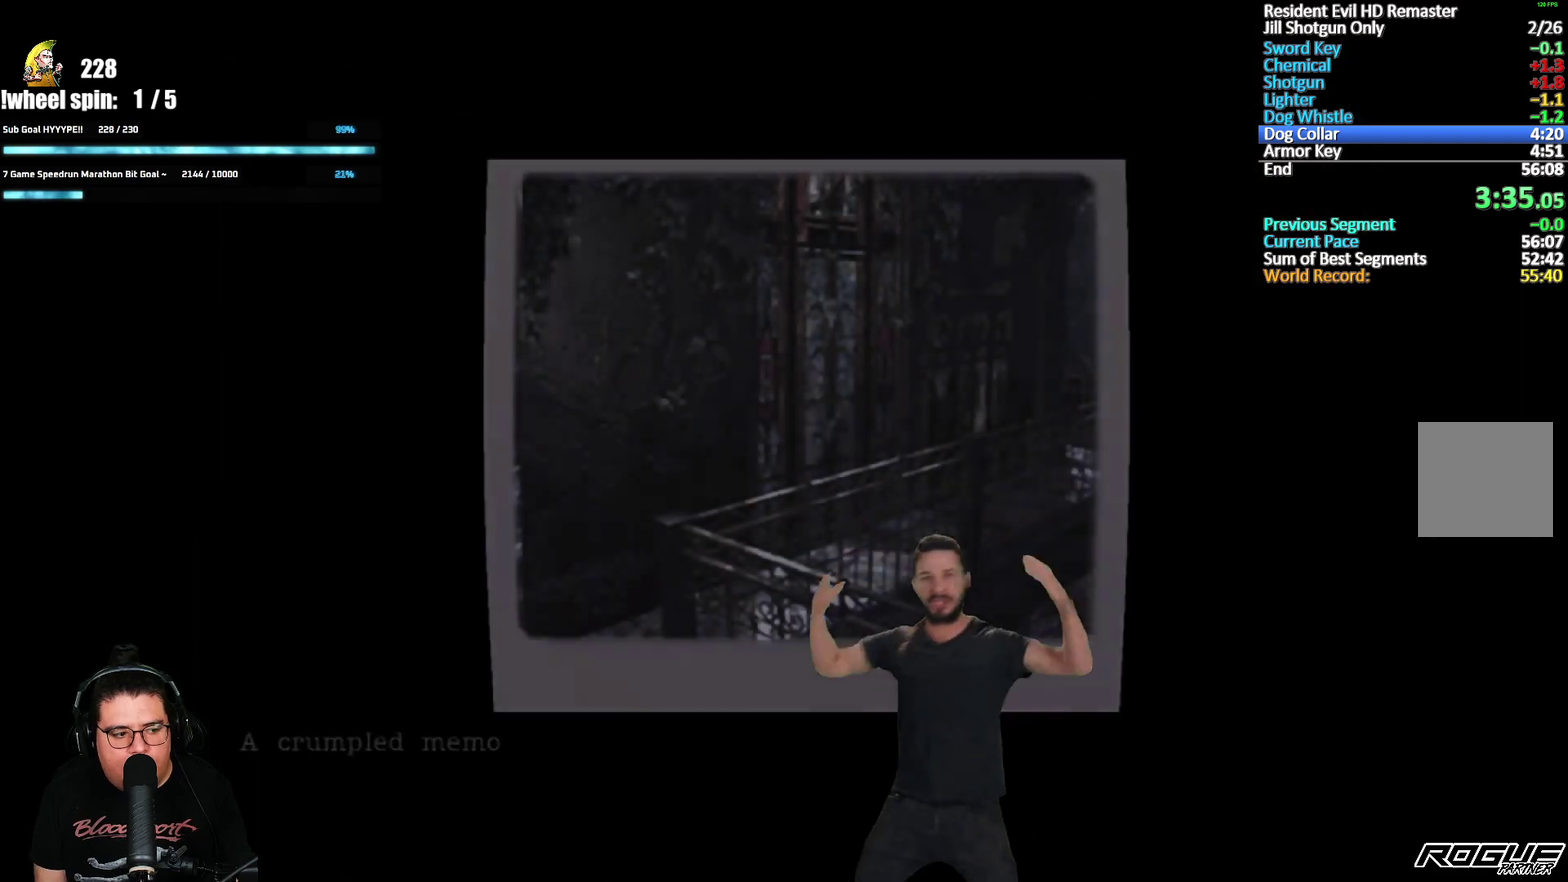
{"buttons": [], "left_stick": "center", "right_stick": "center"}
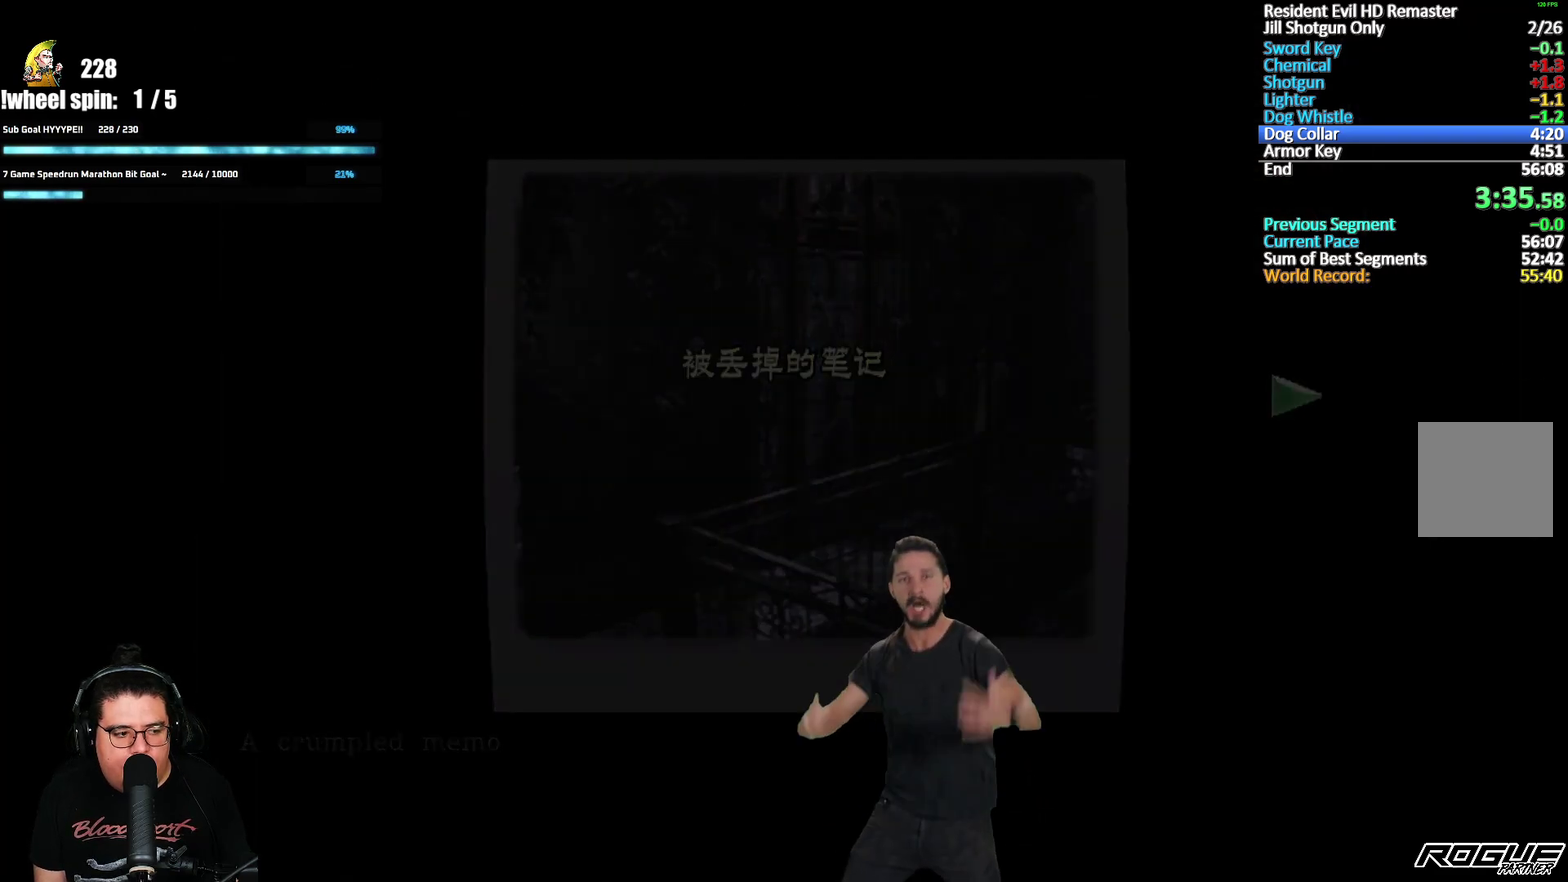
{"buttons": [], "left_stick": "up-right", "right_stick": "center"}